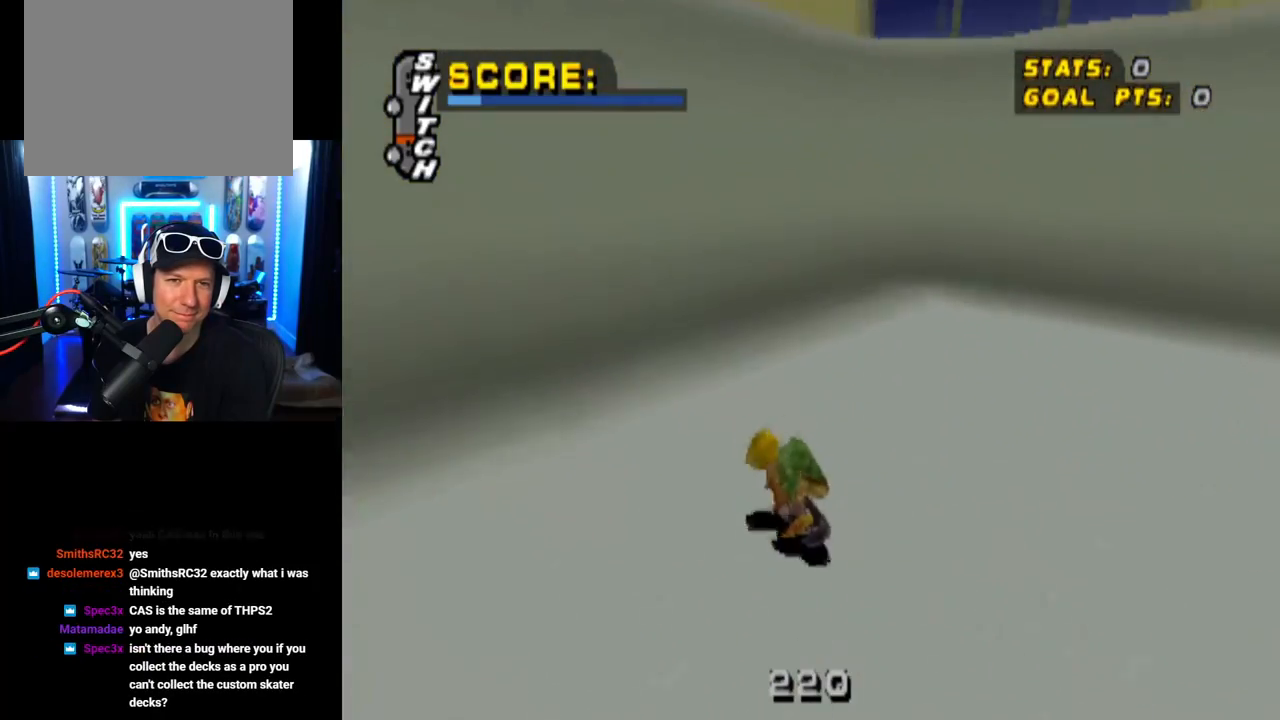
Gameplay with a controller (PlayStation layout); each line is a JSON object with the inputs held at the frame after it. "events" lists button and stick changes between this image and that frame as [ms after this image, input, new state], when the widget could be followed in between. Not read: L1.
{"buttons": ["TRIANGLE", "DPAD_DOWN", "DPAD_RIGHT"], "left_stick": "center", "right_stick": "center", "events": [[17, "DPAD_LEFT", "up"], [133, "DPAD_DOWN", "down"], [133, "DPAD_RIGHT", "down"], [467, "CROSS", "up"]]}
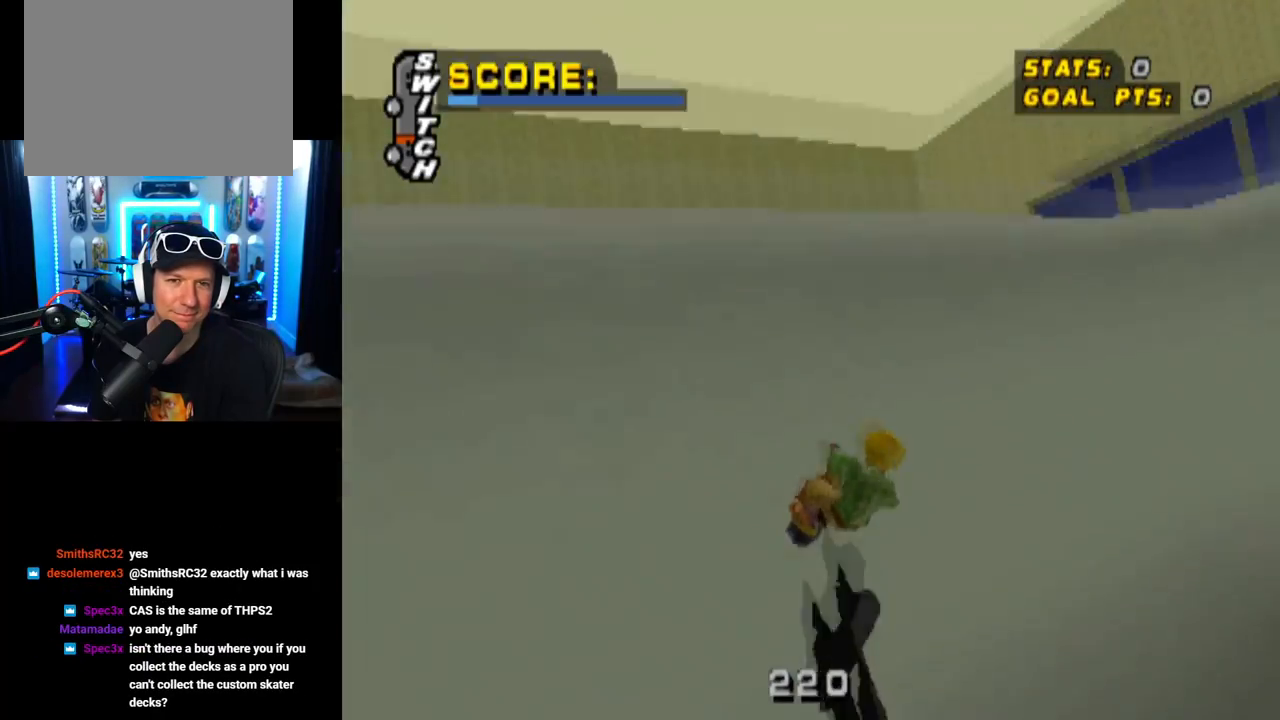
{"buttons": ["CROSS", "DPAD_LEFT"], "left_stick": "center", "right_stick": "center", "events": [[67, "DPAD_DOWN", "up"], [101, "DPAD_RIGHT", "up"], [201, "CROSS", "down"], [301, "DPAD_LEFT", "down"], [334, "CROSS", "up"], [434, "CROSS", "down"], [434, "TRIANGLE", "up"]]}
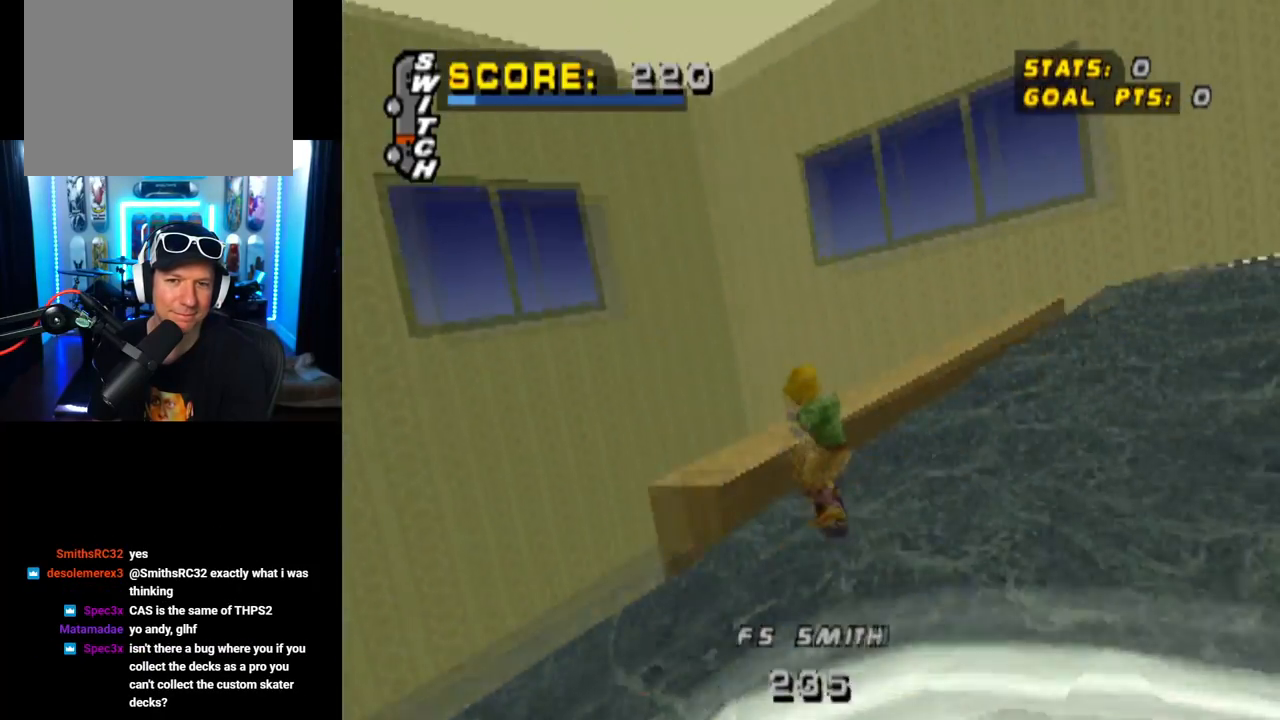
{"buttons": ["DPAD_RIGHT"], "left_stick": "center", "right_stick": "center", "events": [[17, "CROSS", "up"], [200, "DPAD_LEFT", "up"], [500, "DPAD_RIGHT", "down"]]}
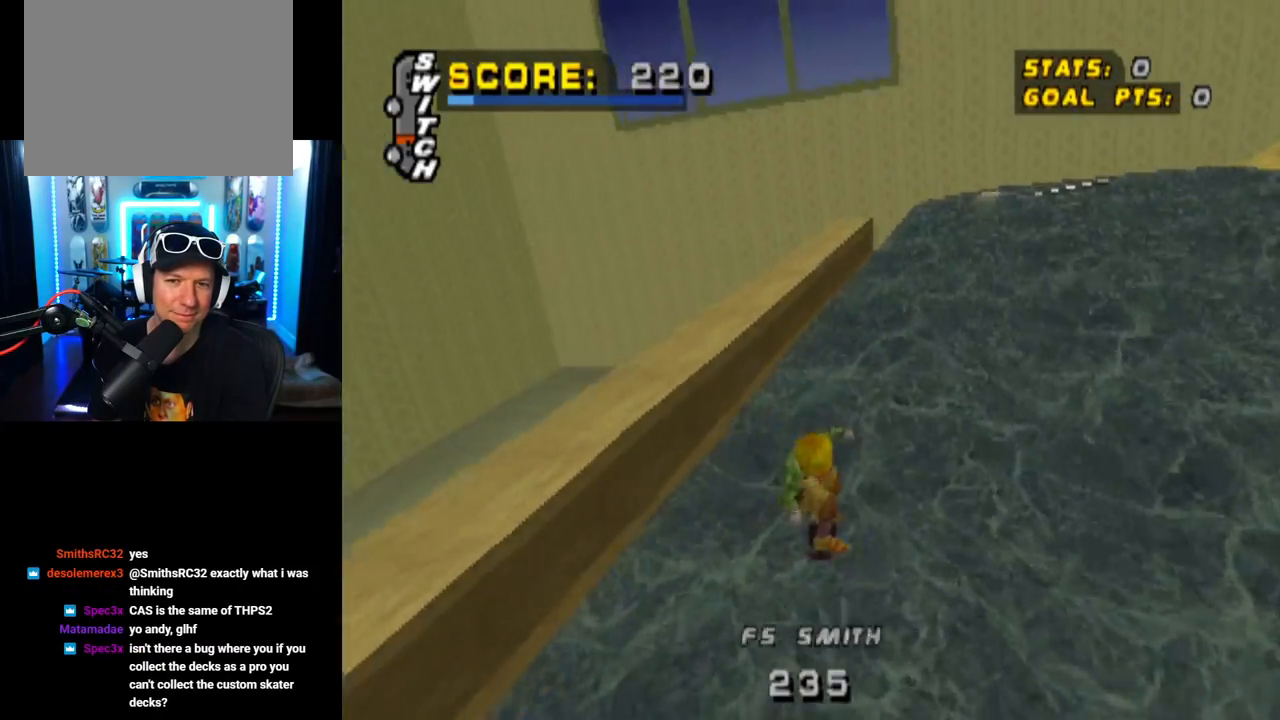
{"buttons": [], "left_stick": "center", "right_stick": "center", "events": [[34, "DPAD_DOWN", "down"], [184, "DPAD_DOWN", "up"], [234, "DPAD_RIGHT", "up"]]}
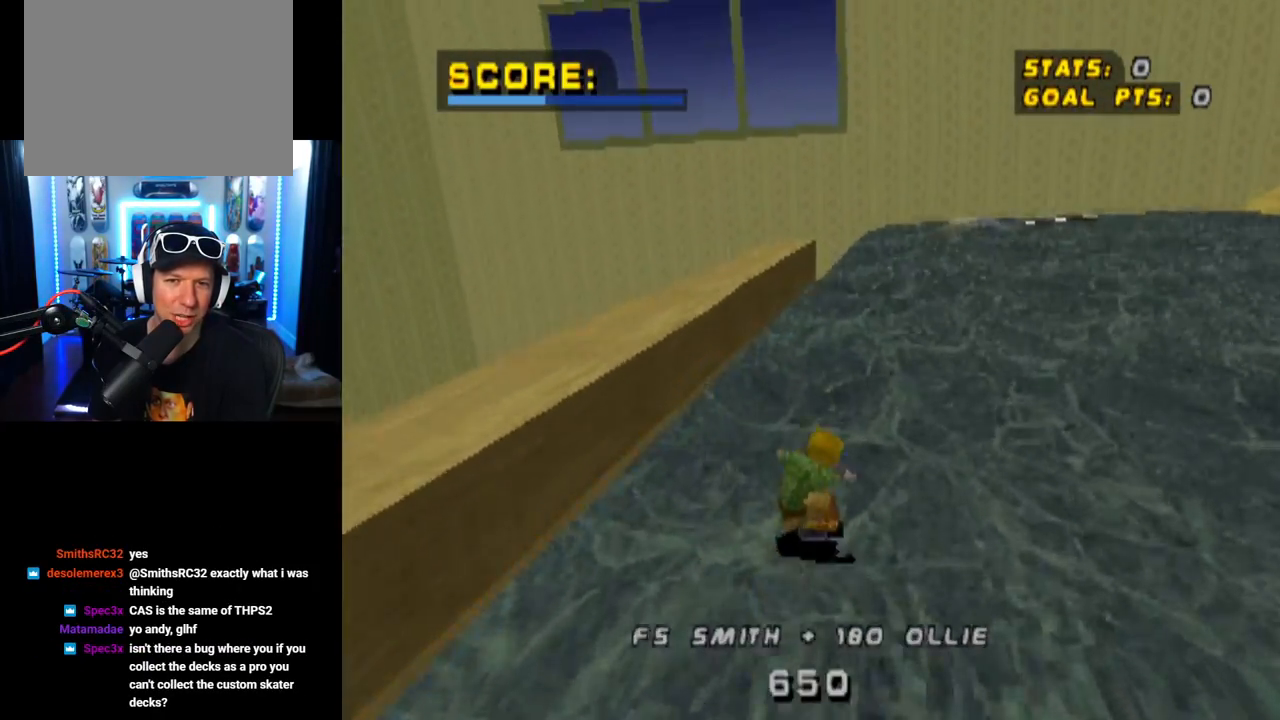
{"buttons": ["DPAD_DOWN"], "left_stick": "center", "right_stick": "center", "events": [[50, "DPAD_DOWN", "down"]]}
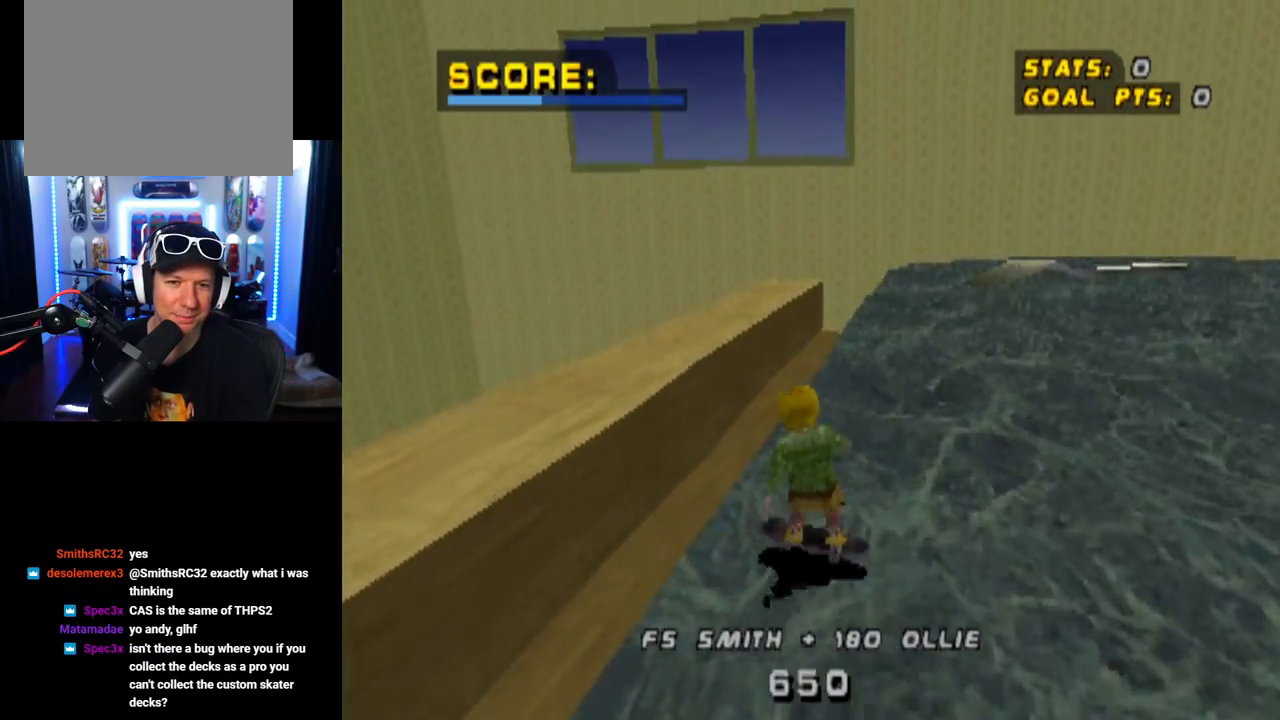
{"buttons": [], "left_stick": "center", "right_stick": "center", "events": [[167, "DPAD_LEFT", "down"], [201, "DPAD_DOWN", "up"], [317, "DPAD_LEFT", "up"]]}
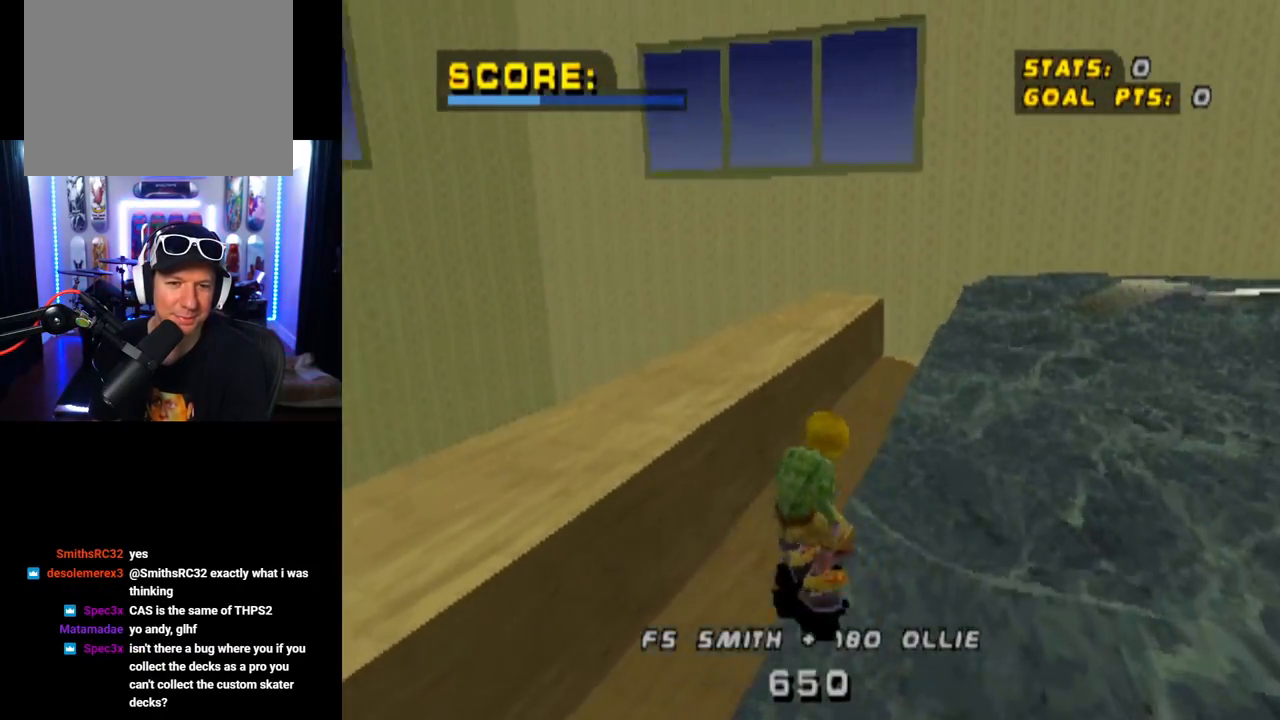
{"buttons": ["DPAD_RIGHT"], "left_stick": "center", "right_stick": "center", "events": [[117, "DPAD_RIGHT", "down"], [284, "DPAD_RIGHT", "up"], [450, "DPAD_RIGHT", "down"]]}
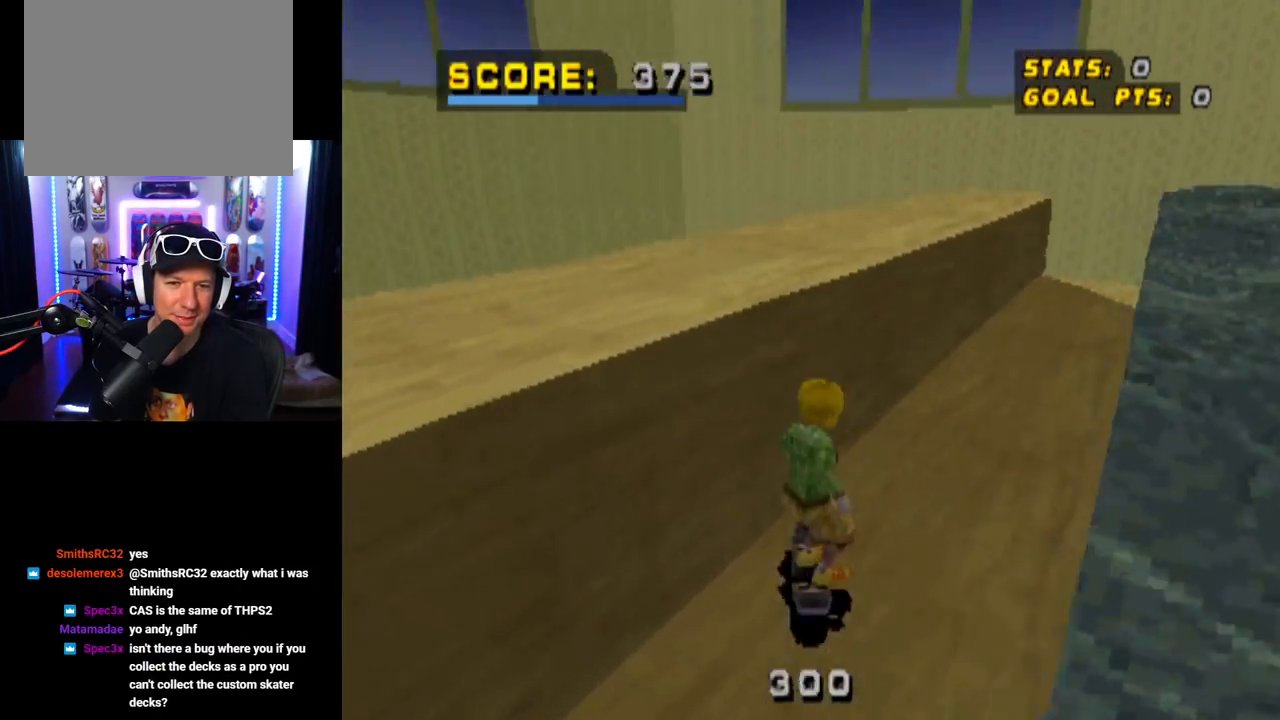
{"buttons": [], "left_stick": "center", "right_stick": "center", "events": [[117, "DPAD_RIGHT", "up"]]}
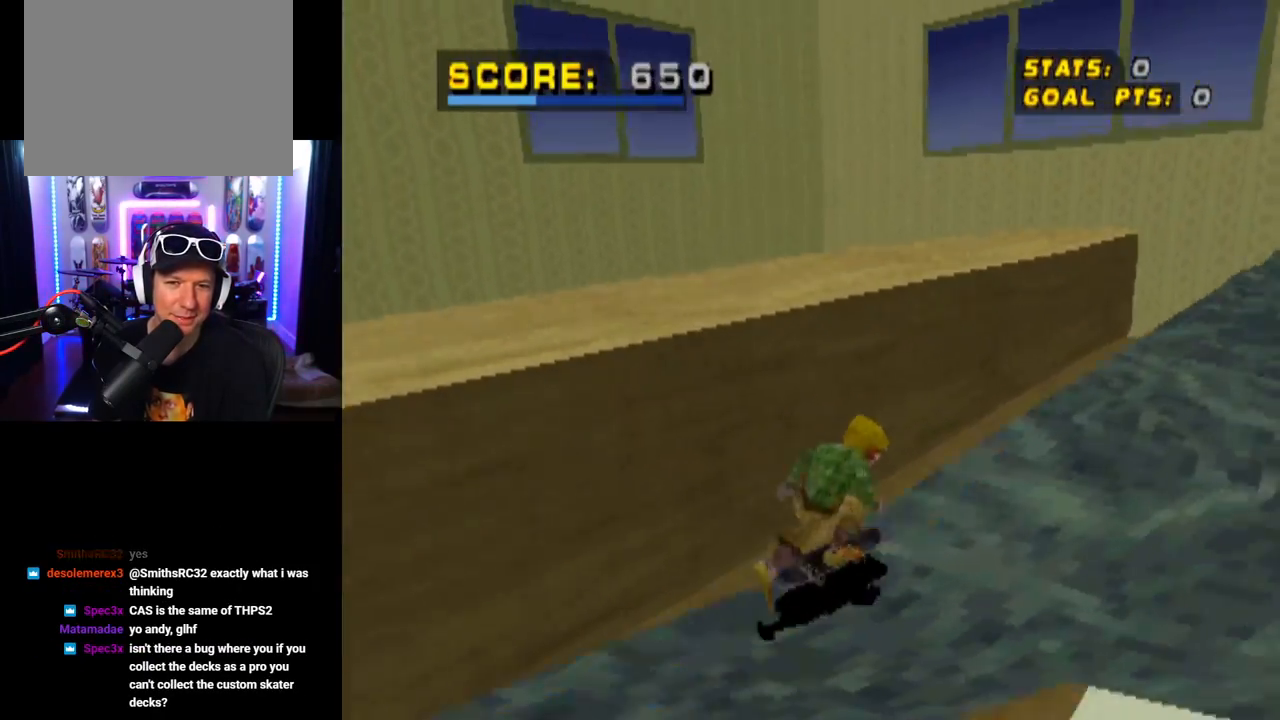
{"buttons": ["DPAD_DOWN"], "left_stick": "center", "right_stick": "center", "events": [[117, "DPAD_DOWN", "down"], [267, "DPAD_DOWN", "up"], [267, "DPAD_LEFT", "down"], [417, "DPAD_DOWN", "down"], [434, "DPAD_LEFT", "up"]]}
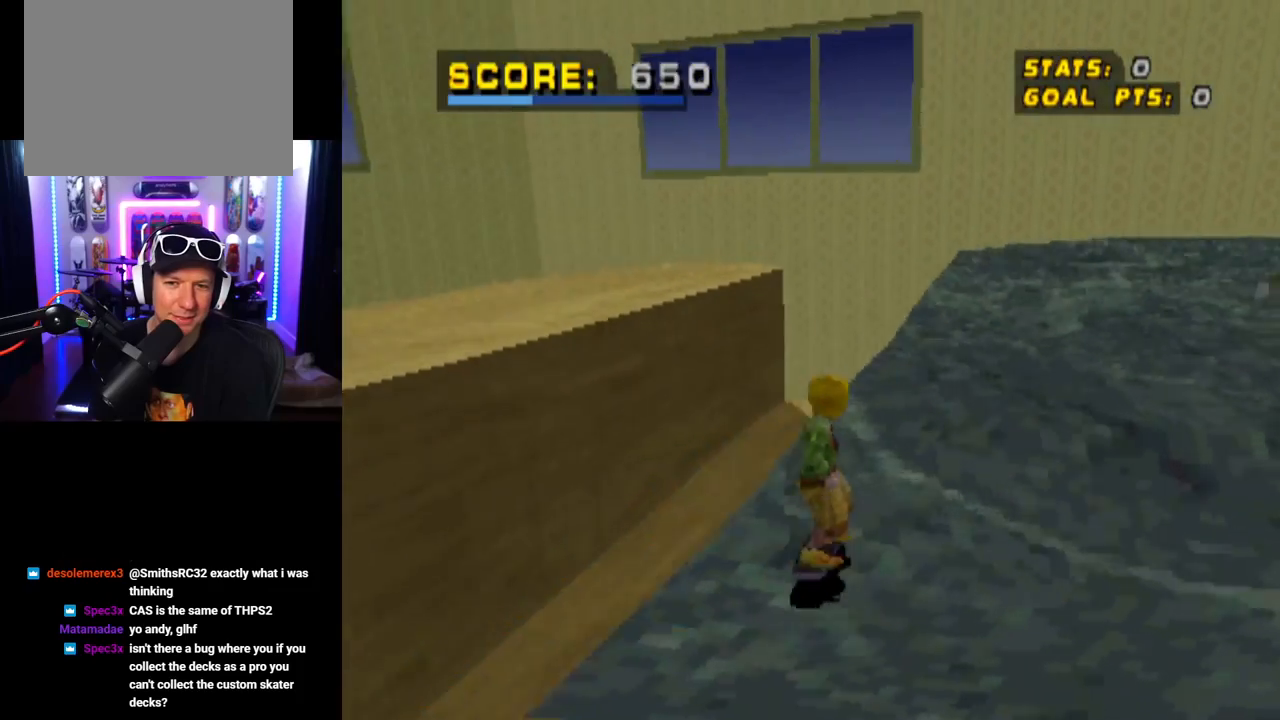
{"buttons": ["DPAD_DOWN"], "left_stick": "center", "right_stick": "center", "events": []}
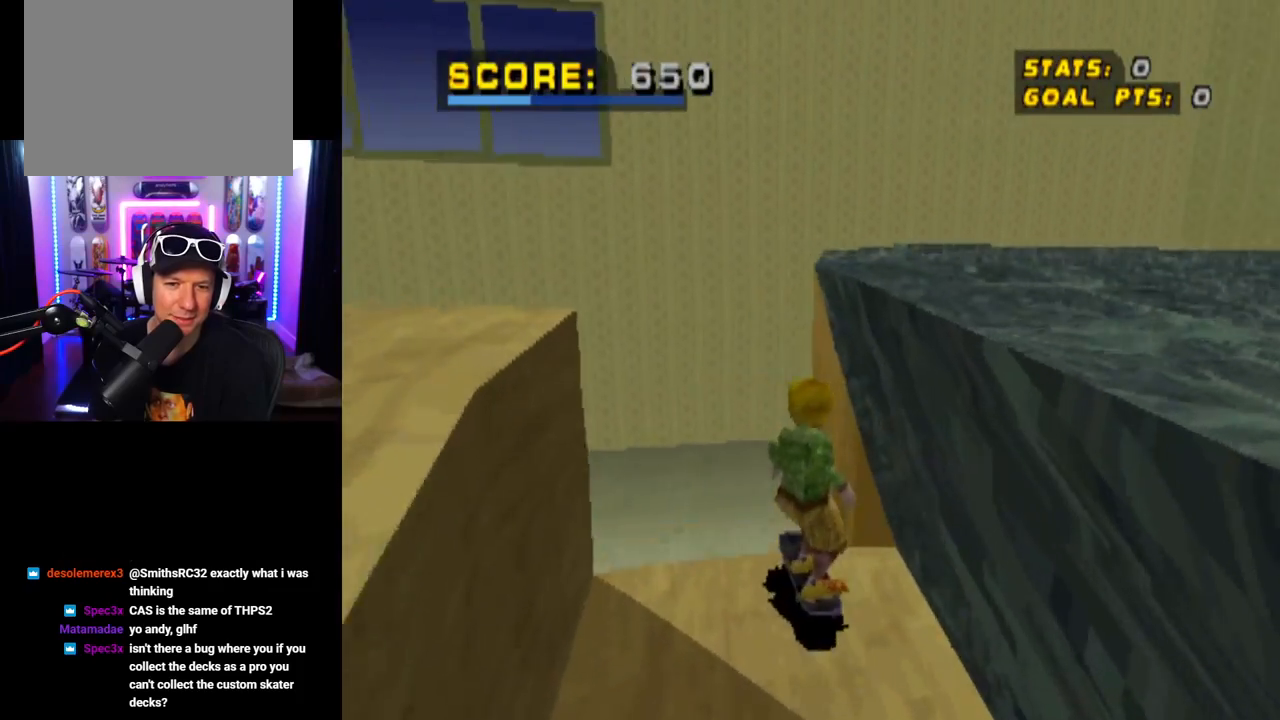
{"buttons": ["DPAD_DOWN", "DPAD_LEFT"], "left_stick": "center", "right_stick": "center", "events": [[484, "DPAD_LEFT", "down"]]}
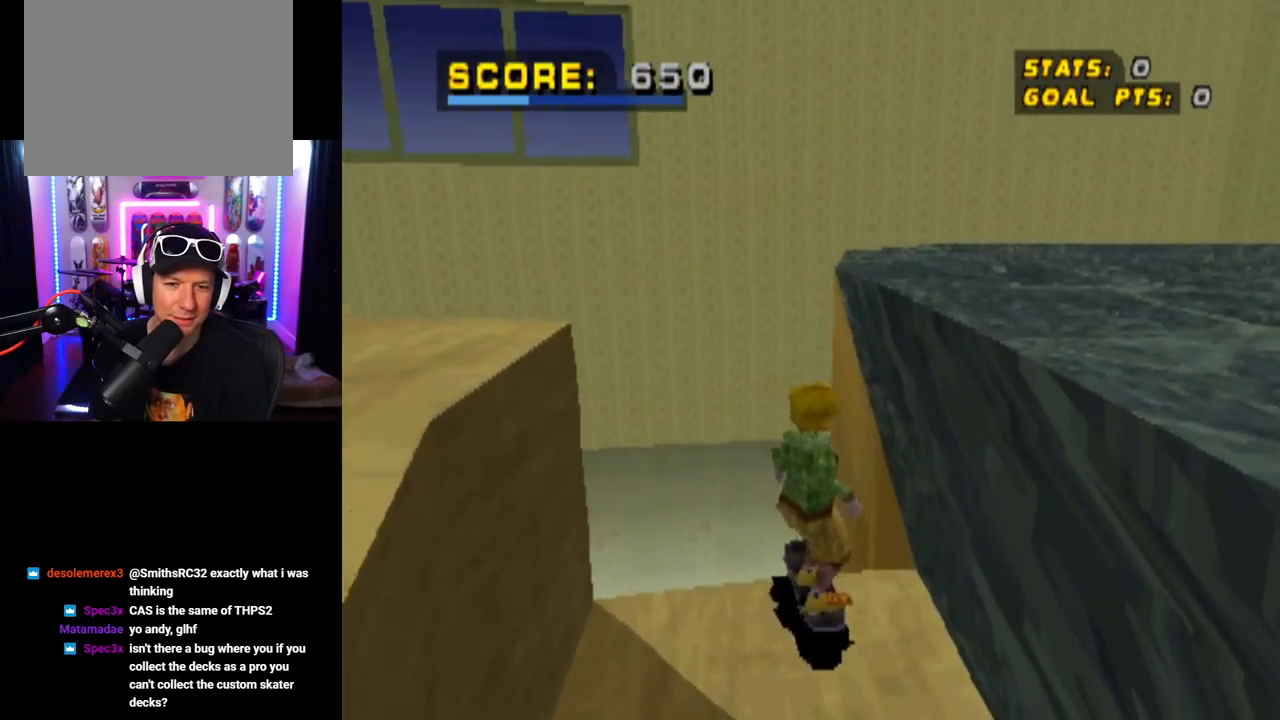
{"buttons": ["DPAD_DOWN", "DPAD_LEFT"], "left_stick": "center", "right_stick": "center", "events": []}
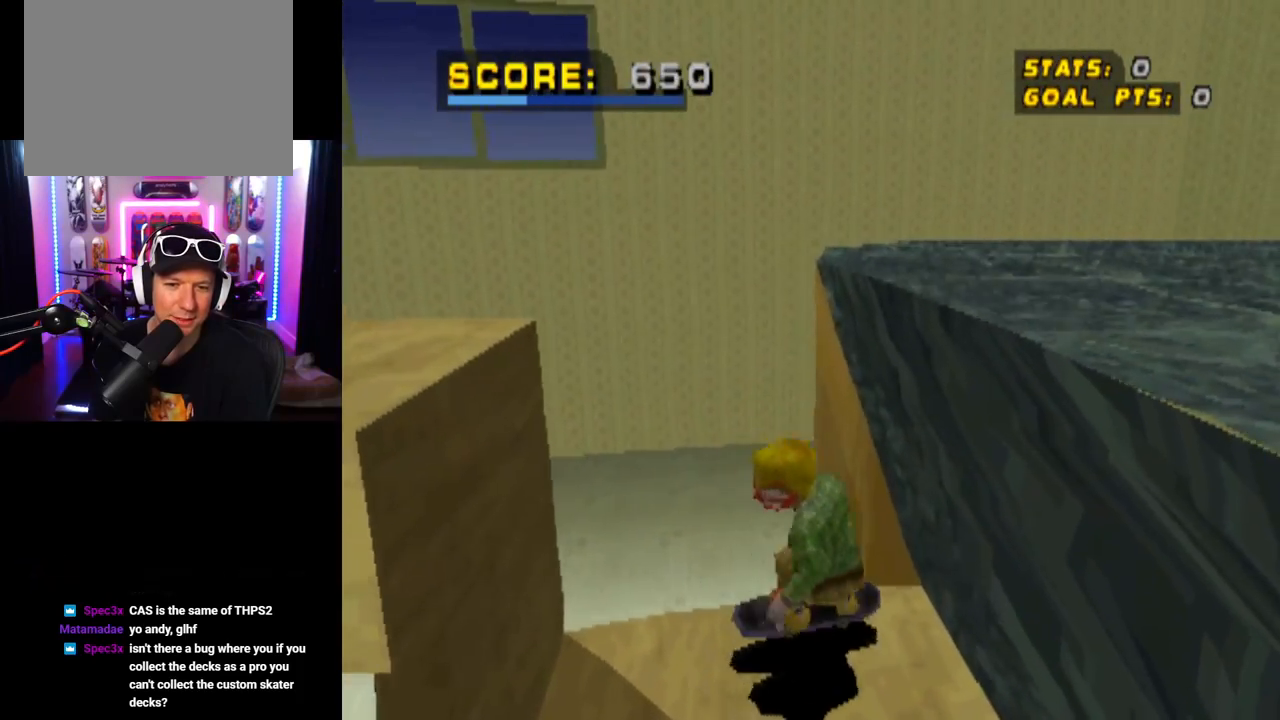
{"buttons": ["CROSS"], "left_stick": "center", "right_stick": "center", "events": [[200, "DPAD_DOWN", "up"], [251, "DPAD_LEFT", "up"], [501, "CROSS", "down"]]}
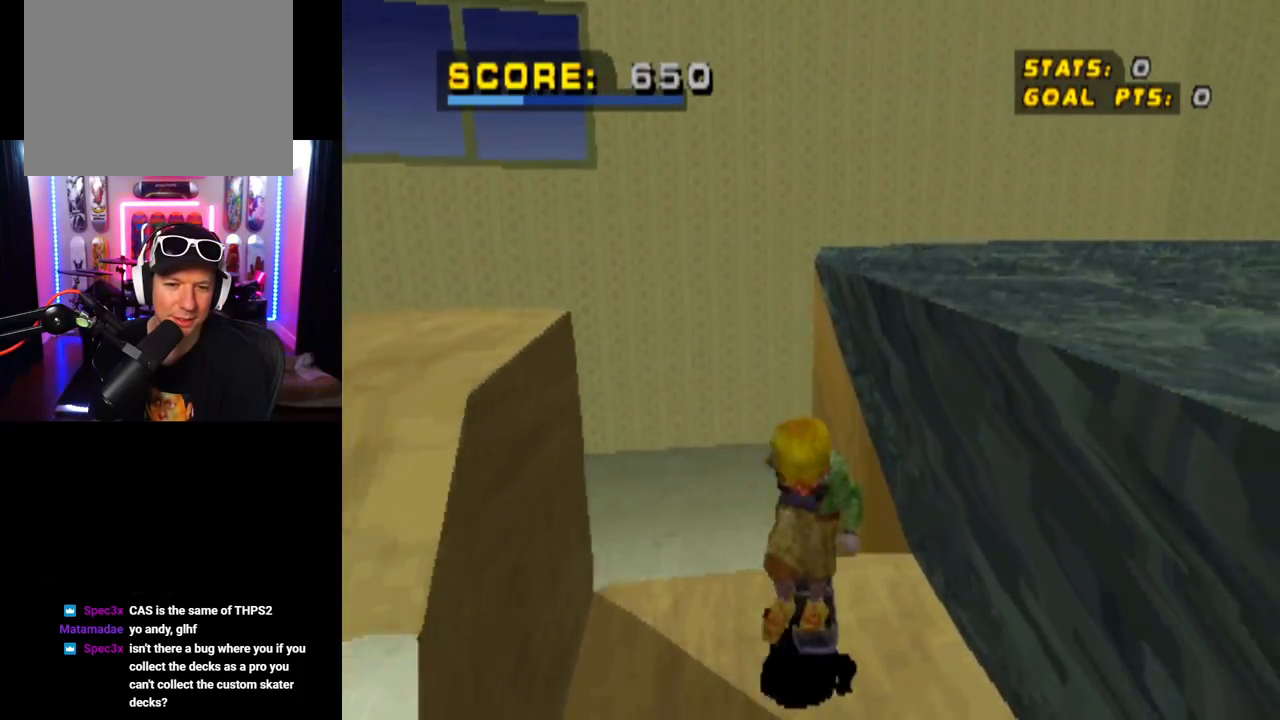
{"buttons": ["CROSS"], "left_stick": "center", "right_stick": "center", "events": [[350, "DPAD_LEFT", "down"], [450, "DPAD_LEFT", "up"]]}
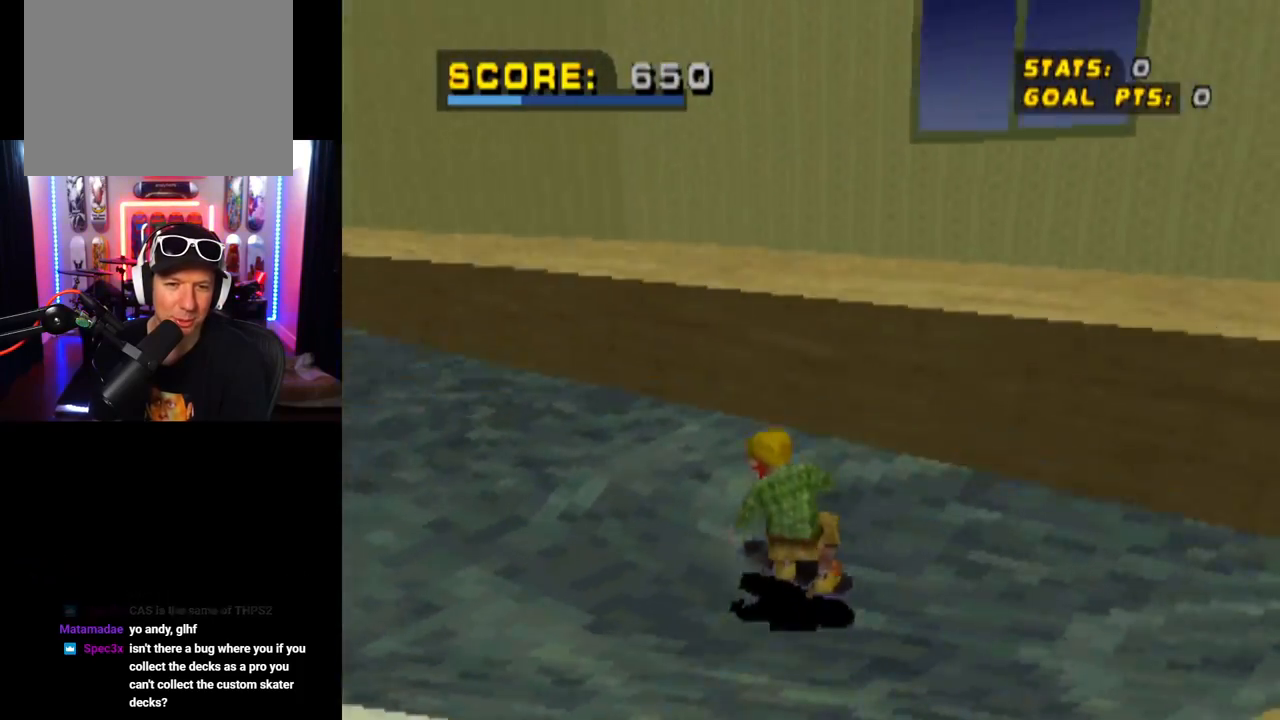
{"buttons": ["CROSS"], "left_stick": "center", "right_stick": "center", "events": [[401, "DPAD_LEFT", "down"], [484, "DPAD_LEFT", "up"]]}
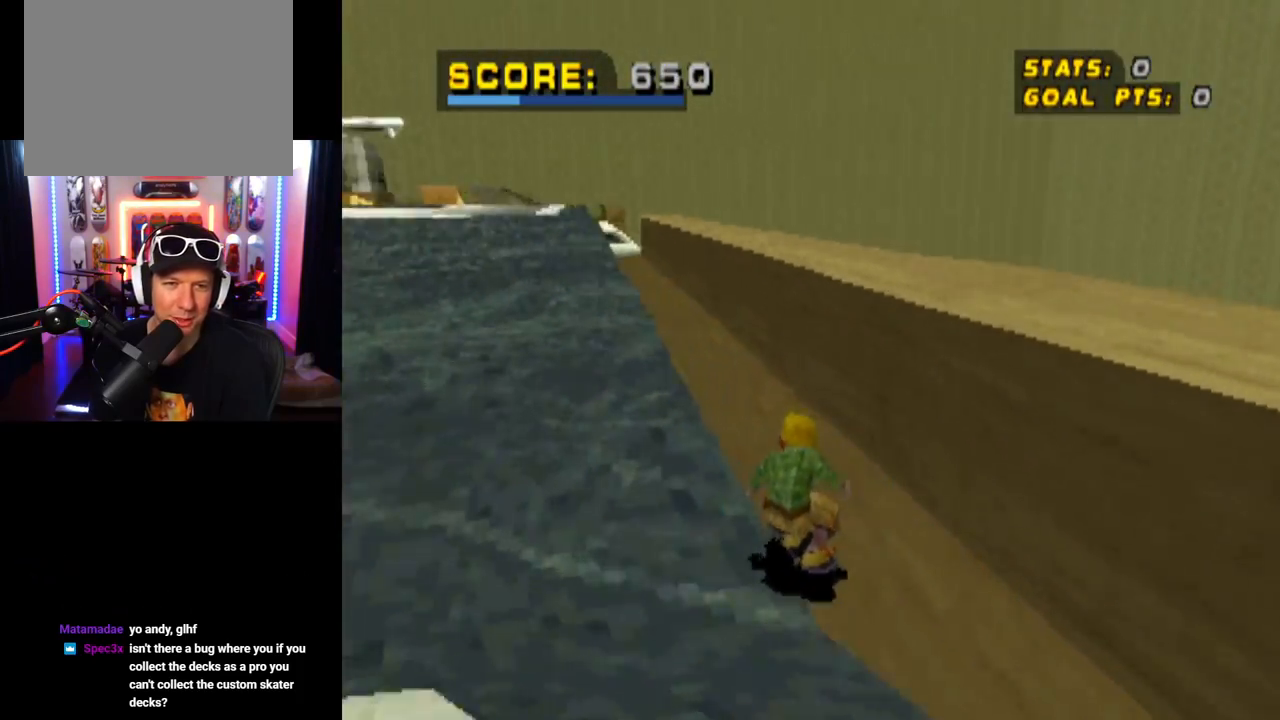
{"buttons": ["TRIANGLE"], "left_stick": "center", "right_stick": "center", "events": [[167, "DPAD_UP", "down"], [200, "CROSS", "up"], [200, "TRIANGLE", "down"], [500, "DPAD_UP", "up"]]}
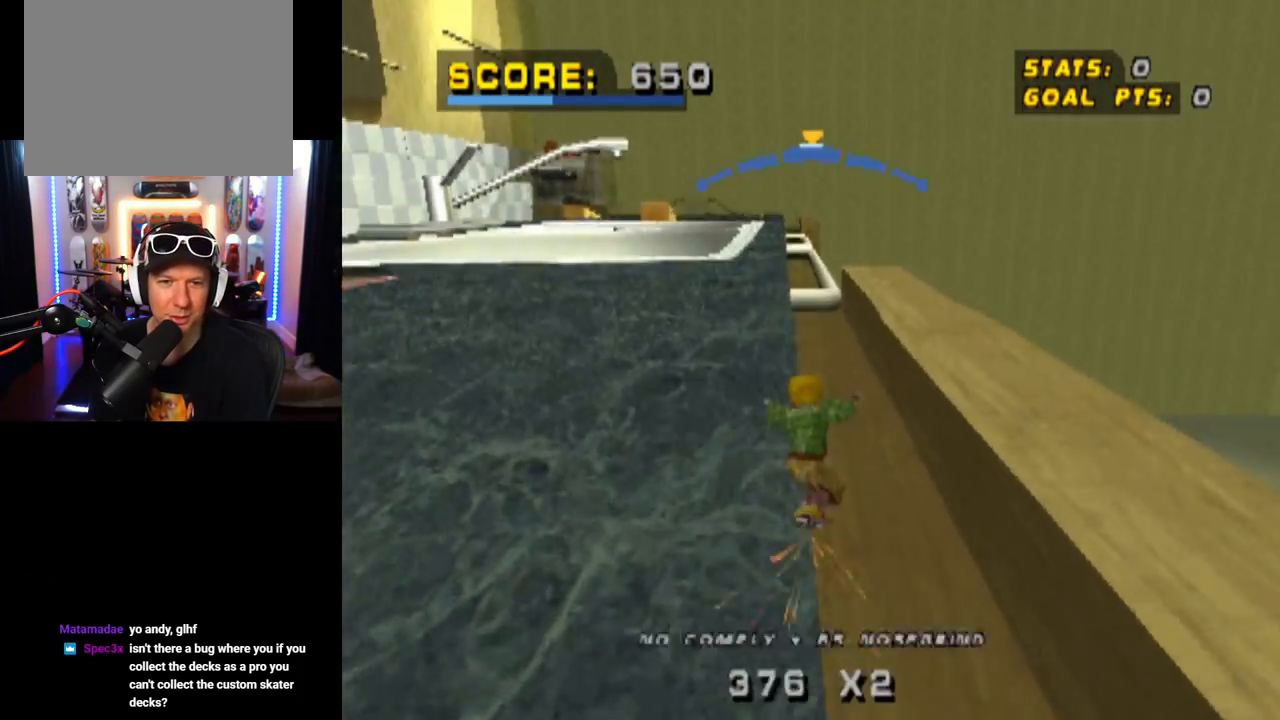
{"buttons": ["CROSS"], "left_stick": "center", "right_stick": "center", "events": [[184, "CROSS", "down"], [284, "TRIANGLE", "up"]]}
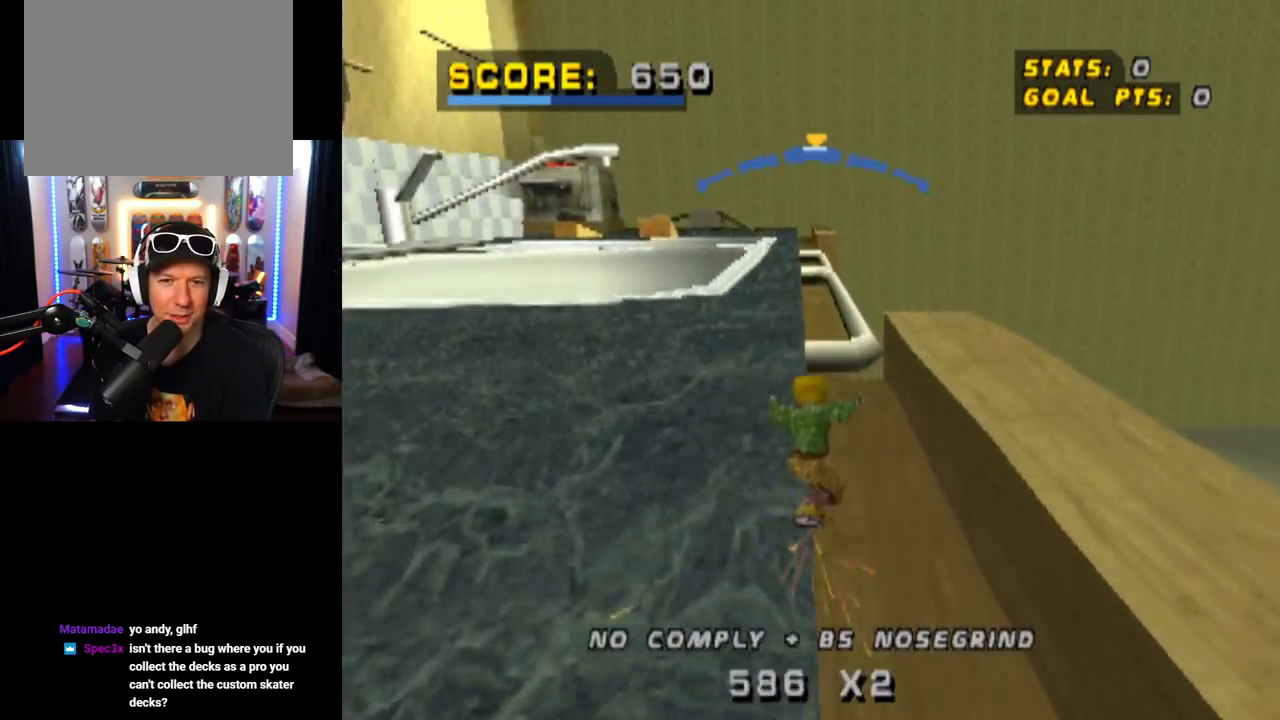
{"buttons": ["SQUARE", "DPAD_DOWN", "DPAD_LEFT"], "left_stick": "center", "right_stick": "center", "events": [[333, "DPAD_LEFT", "down"], [350, "DPAD_DOWN", "down"], [434, "SQUARE", "down"], [484, "CROSS", "up"]]}
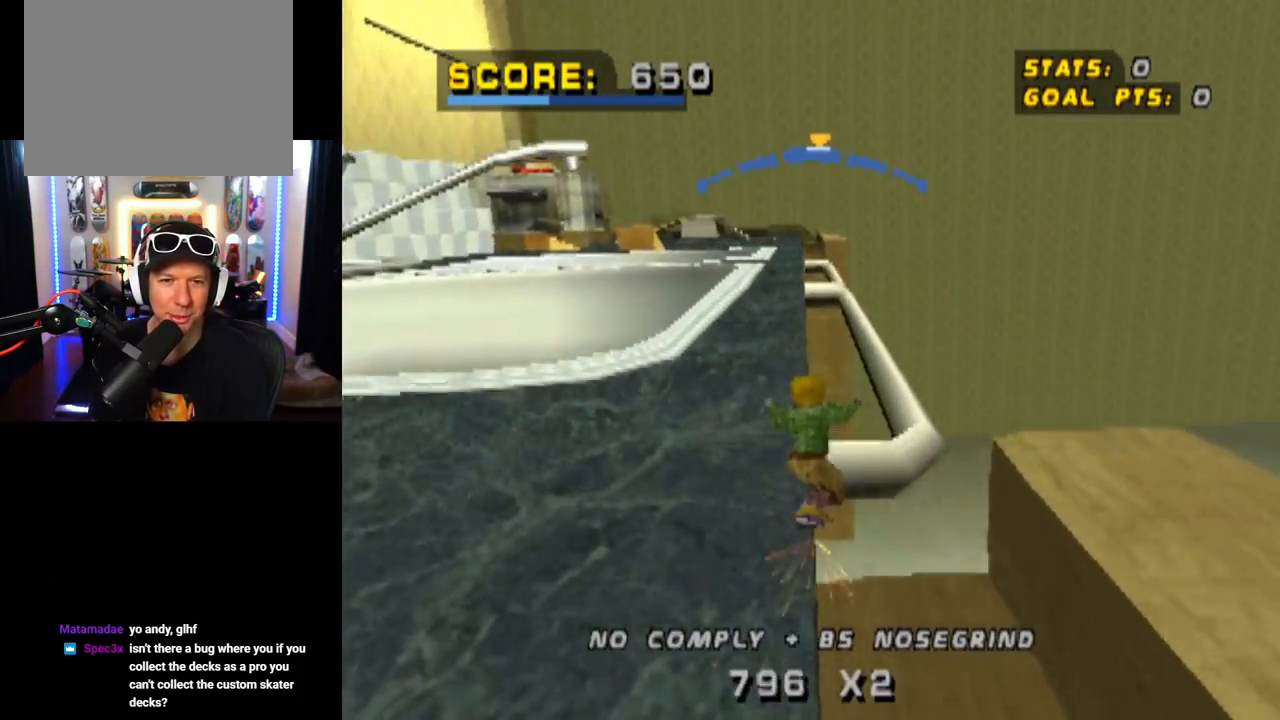
{"buttons": ["TRIANGLE", "DPAD_DOWN"], "left_stick": "center", "right_stick": "center", "events": [[117, "SQUARE", "up"], [150, "DPAD_DOWN", "up"], [150, "DPAD_LEFT", "up"], [267, "DPAD_DOWN", "down"], [401, "DPAD_DOWN", "up"], [417, "TRIANGLE", "down"], [434, "DPAD_DOWN", "down"]]}
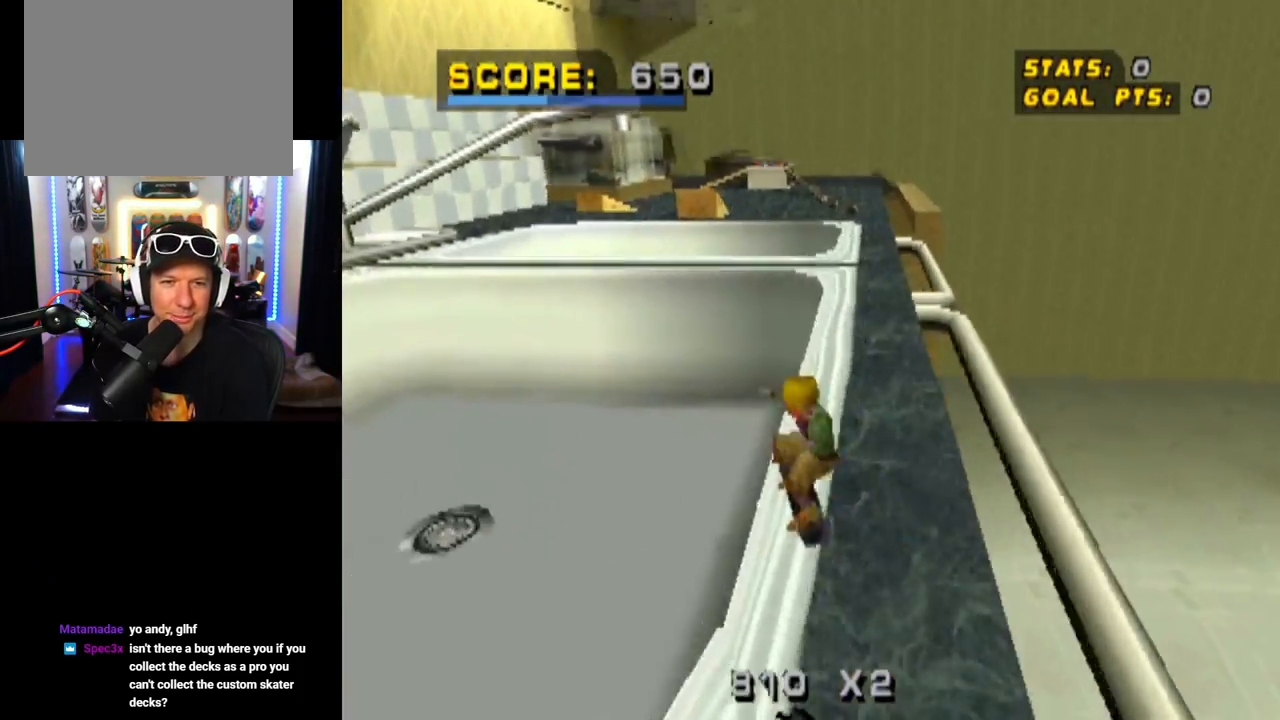
{"buttons": ["TRIANGLE"], "left_stick": "center", "right_stick": "center", "events": [[367, "DPAD_DOWN", "up"]]}
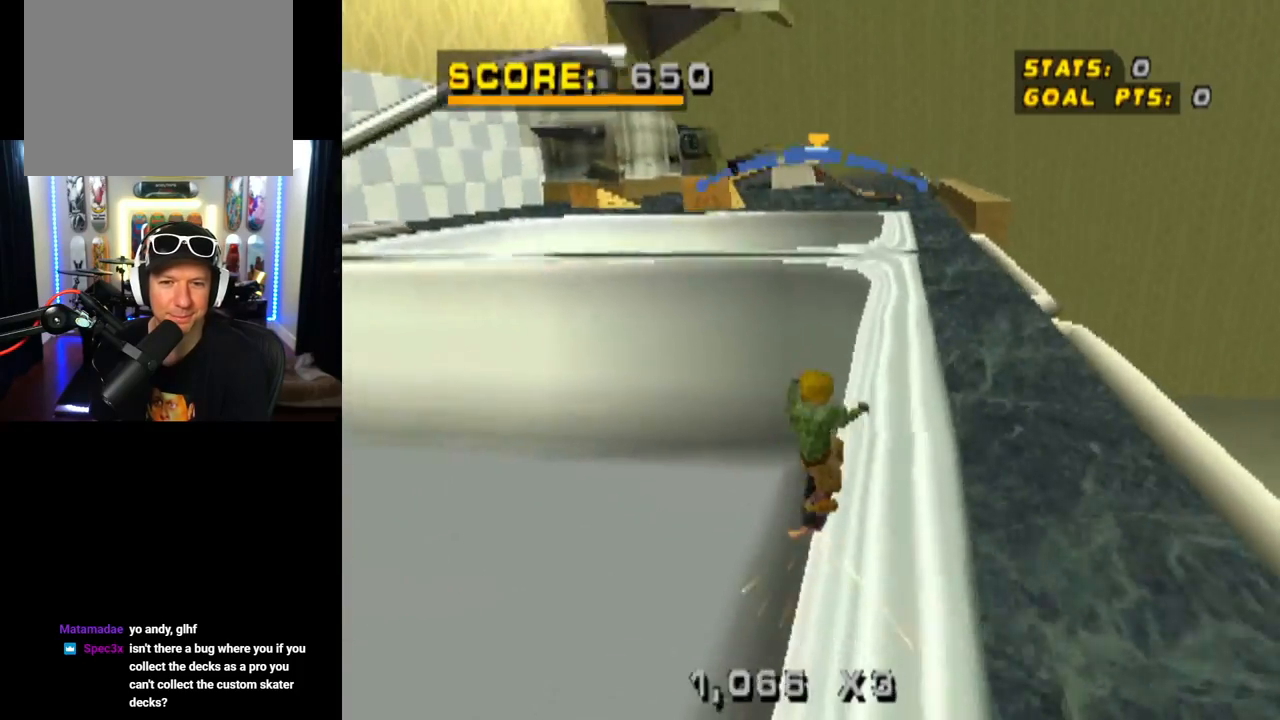
{"buttons": ["SQUARE", "R1", "DPAD_UP"], "left_stick": "center", "right_stick": "center", "events": [[117, "CROSS", "down"], [251, "TRIANGLE", "up"], [367, "DPAD_UP", "down"], [401, "SQUARE", "down"], [417, "R1", "down"], [434, "CROSS", "up"]]}
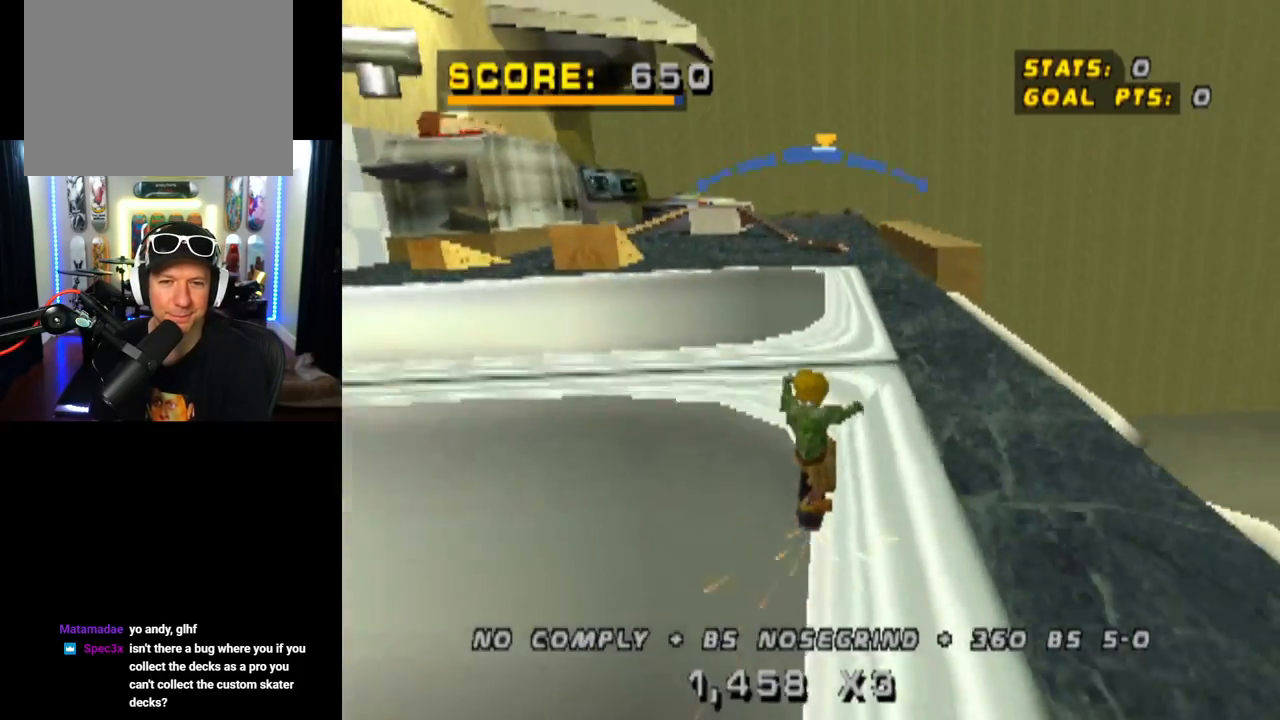
{"buttons": ["TRIANGLE", "R1", "DPAD_UP"], "left_stick": "center", "right_stick": "center", "events": [[50, "SQUARE", "up"], [100, "DPAD_UP", "up"], [167, "DPAD_UP", "down"], [267, "DPAD_UP", "up"], [333, "DPAD_UP", "down"], [350, "TRIANGLE", "down"]]}
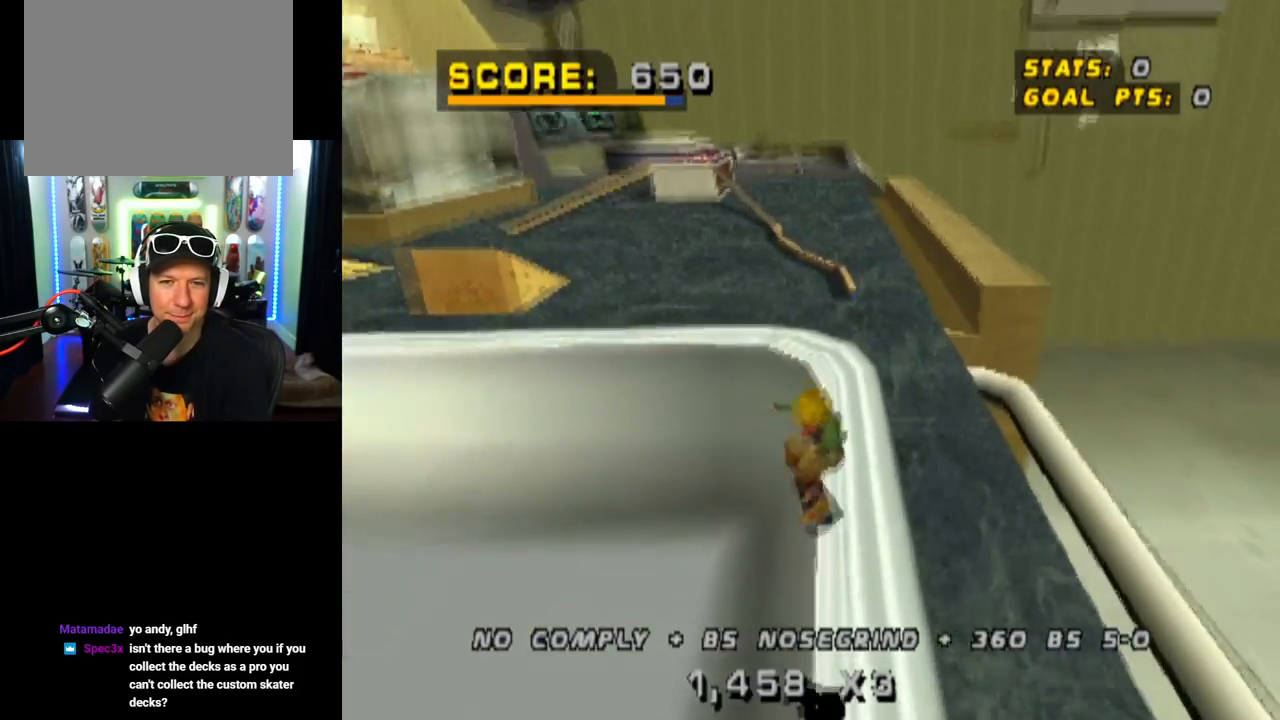
{"buttons": [], "left_stick": "center", "right_stick": "center", "events": [[34, "DPAD_UP", "up"], [200, "CROSS", "down"], [234, "R1", "up"], [251, "TRIANGLE", "up"], [301, "CROSS", "up"]]}
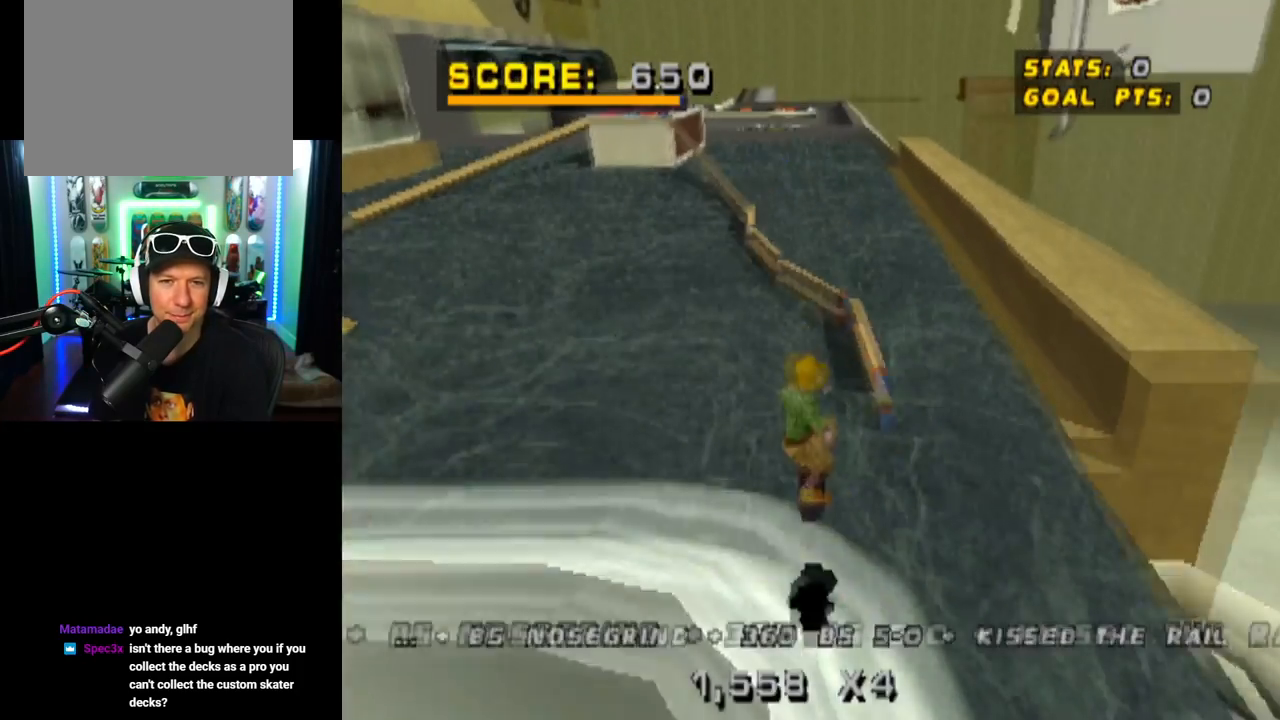
{"buttons": ["TRIANGLE", "DPAD_UP"], "left_stick": "center", "right_stick": "center", "events": [[83, "TRIANGLE", "down"], [183, "DPAD_UP", "down"], [300, "DPAD_DOWN", "down"], [300, "DPAD_UP", "up"], [417, "DPAD_RIGHT", "down"], [467, "DPAD_DOWN", "up"], [467, "DPAD_RIGHT", "up"], [467, "DPAD_UP", "down"]]}
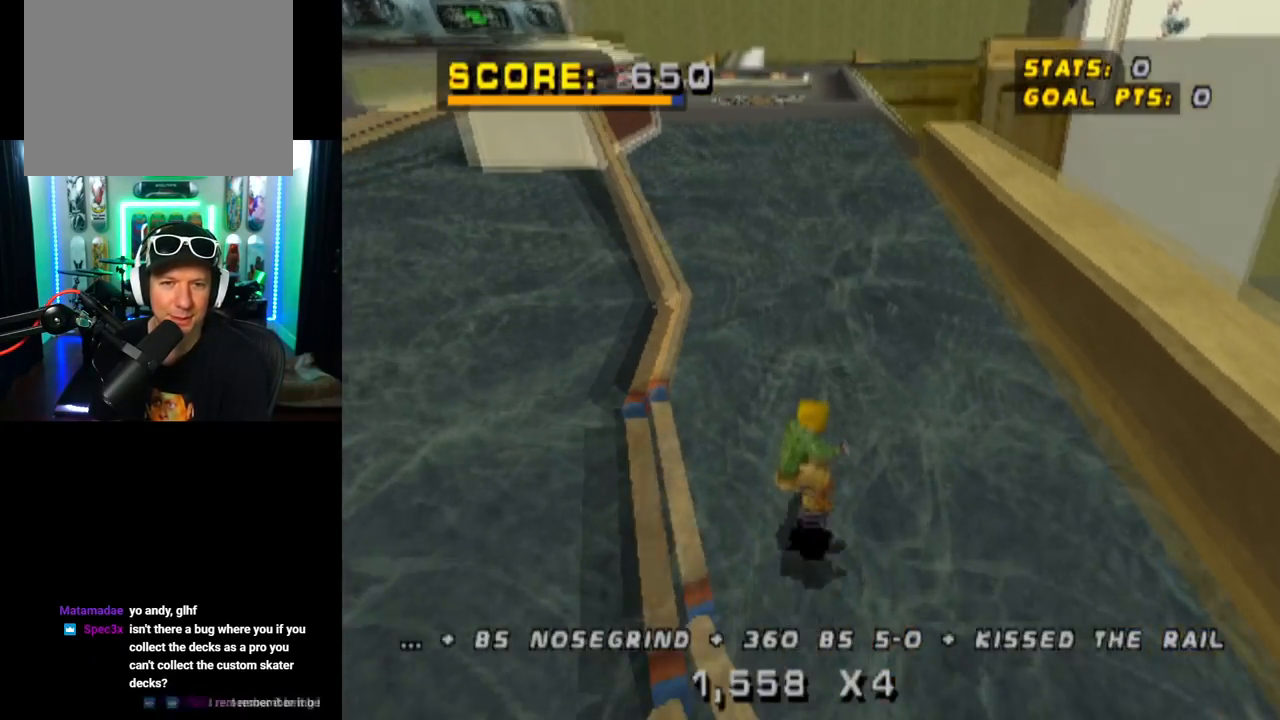
{"buttons": ["CROSS"], "left_stick": "center", "right_stick": "center", "events": [[84, "DPAD_UP", "up"], [267, "CROSS", "down"], [301, "TRIANGLE", "up"]]}
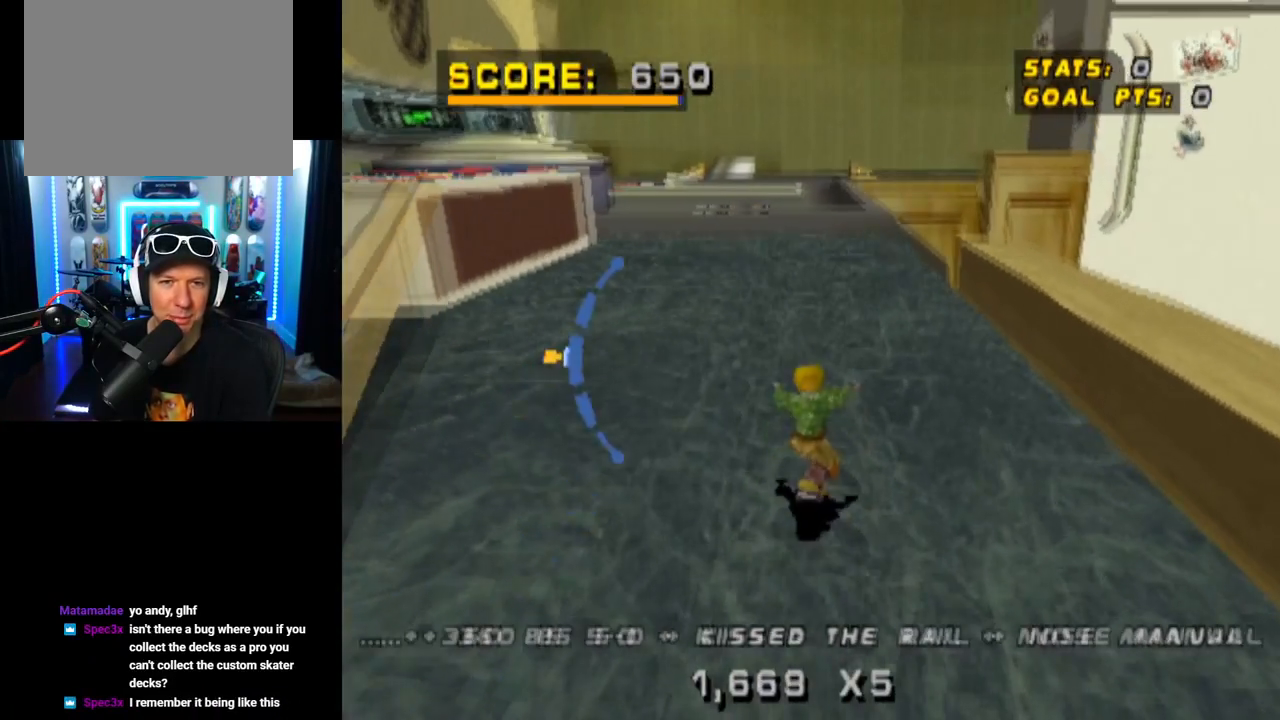
{"buttons": ["CROSS", "SQUARE", "DPAD_DOWN", "DPAD_RIGHT"], "left_stick": "center", "right_stick": "center", "events": [[133, "DPAD_DOWN", "down"], [217, "DPAD_DOWN", "up"], [467, "DPAD_DOWN", "down"], [467, "DPAD_RIGHT", "down"], [484, "SQUARE", "down"]]}
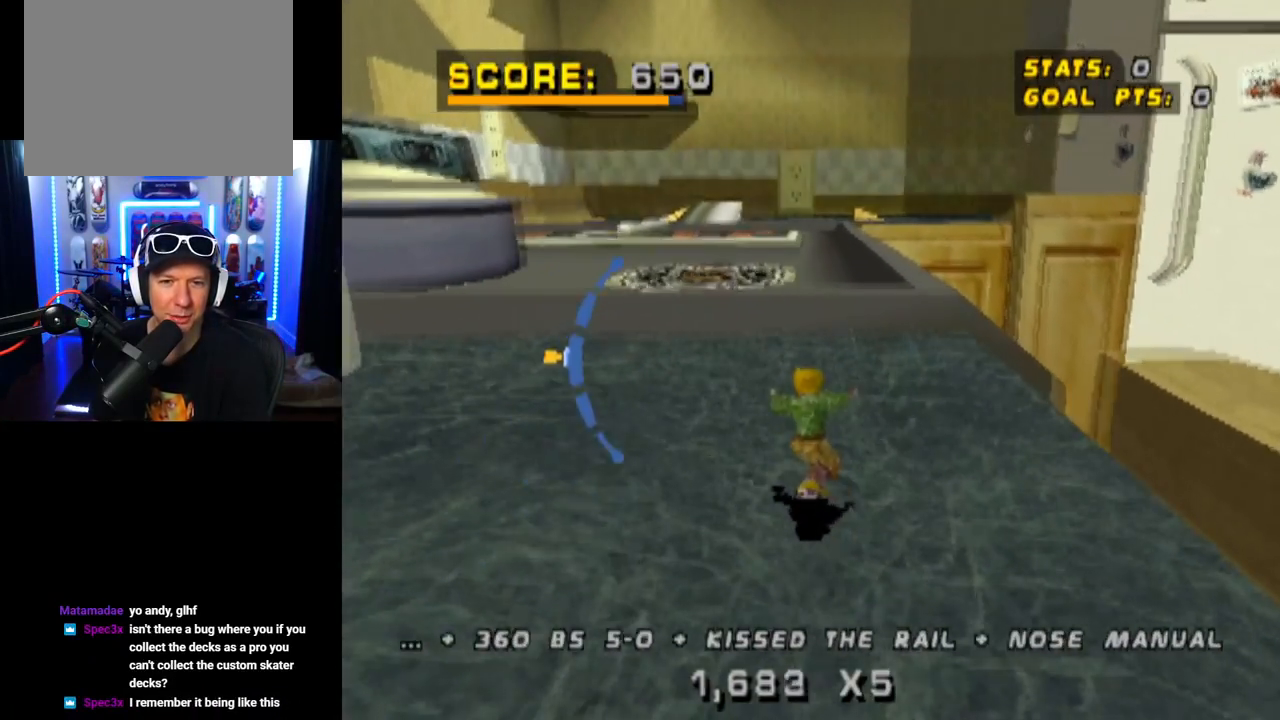
{"buttons": [], "left_stick": "center", "right_stick": "center", "events": [[17, "CROSS", "up"], [134, "SQUARE", "up"], [150, "DPAD_DOWN", "up"], [184, "DPAD_RIGHT", "up"], [417, "DPAD_UP", "down"], [501, "DPAD_UP", "up"]]}
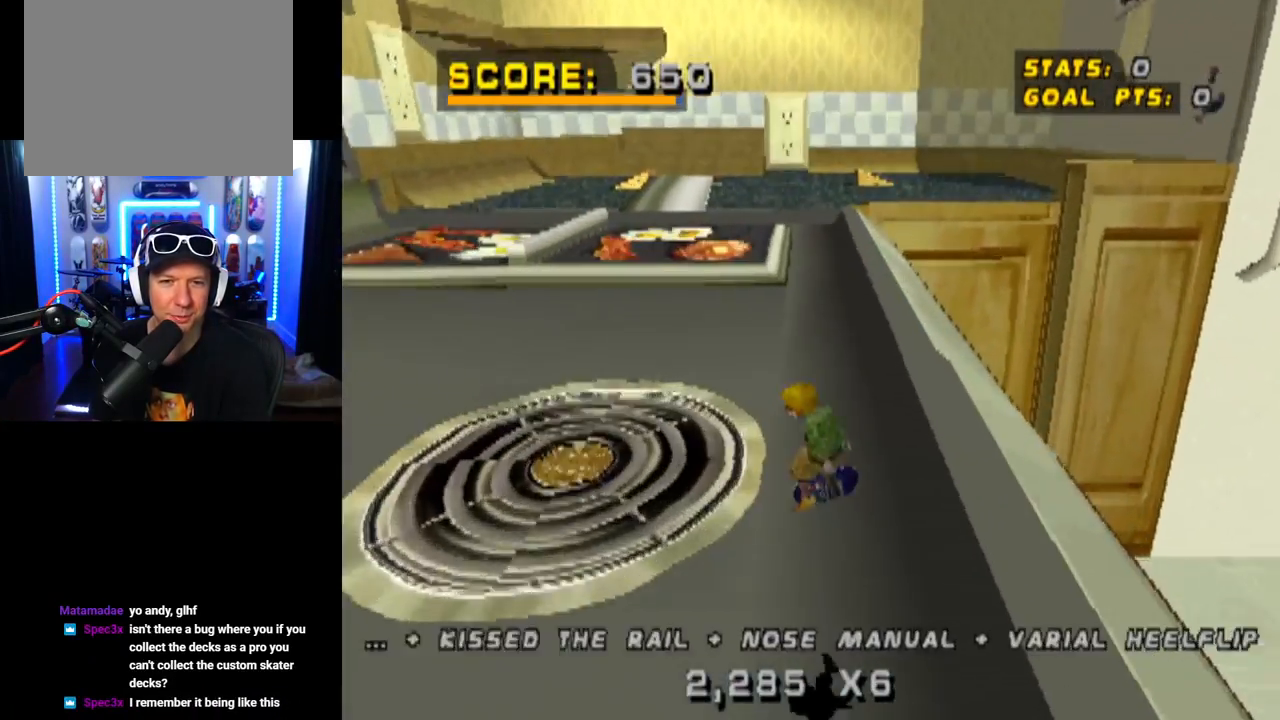
{"buttons": ["CROSS", "DPAD_LEFT"], "left_stick": "center", "right_stick": "center", "events": [[33, "DPAD_DOWN", "down"], [167, "CROSS", "down"], [167, "DPAD_DOWN", "up"], [183, "DPAD_UP", "down"], [383, "DPAD_UP", "up"], [500, "DPAD_LEFT", "down"]]}
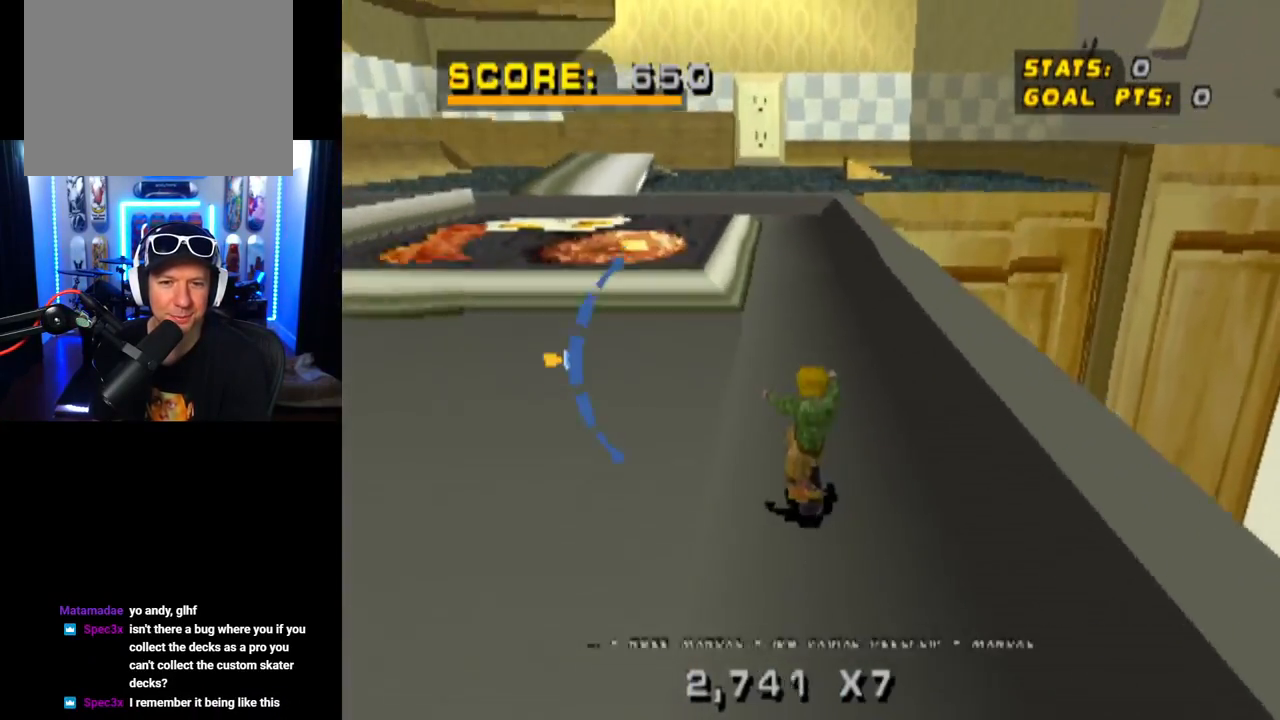
{"buttons": ["CROSS"], "left_stick": "center", "right_stick": "center", "events": [[84, "DPAD_LEFT", "up"], [284, "DPAD_RIGHT", "down"], [417, "DPAD_RIGHT", "up"]]}
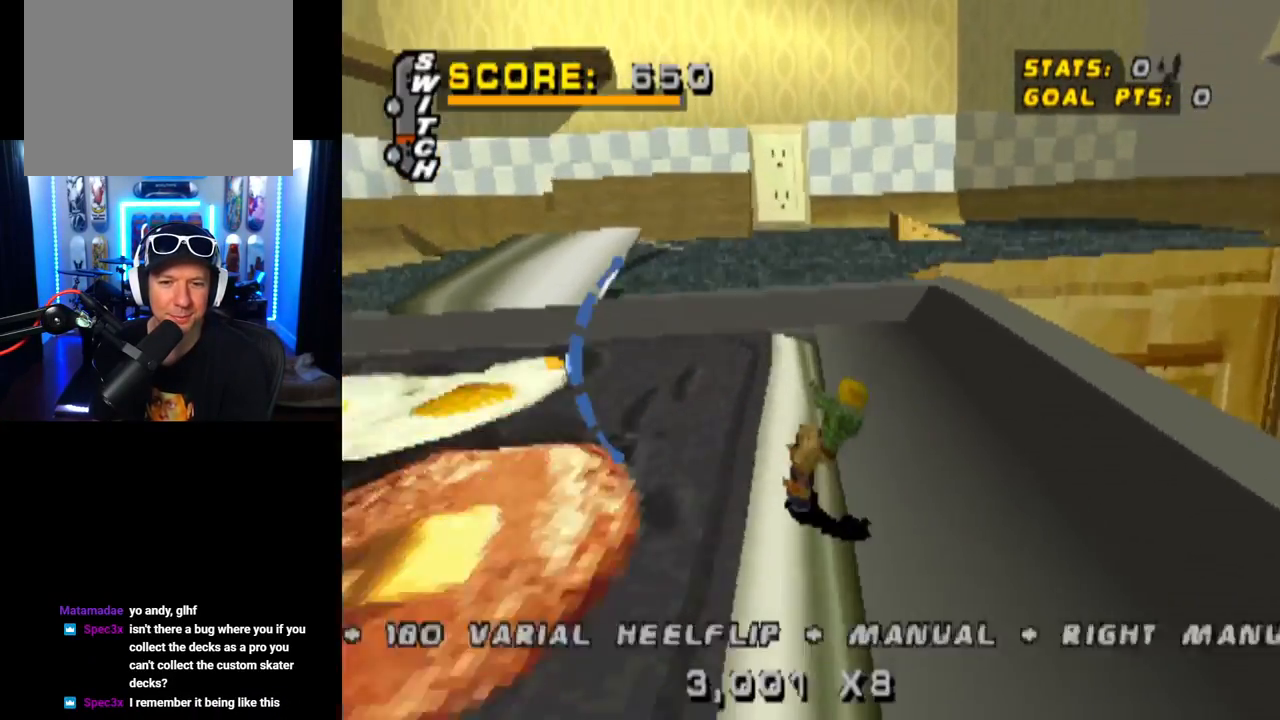
{"buttons": [], "left_stick": "center", "right_stick": "center", "events": [[66, "DPAD_RIGHT", "down"], [83, "DPAD_DOWN", "down"], [100, "CROSS", "up"], [133, "SQUARE", "down"], [317, "SQUARE", "up"], [333, "DPAD_DOWN", "up"], [367, "DPAD_RIGHT", "up"]]}